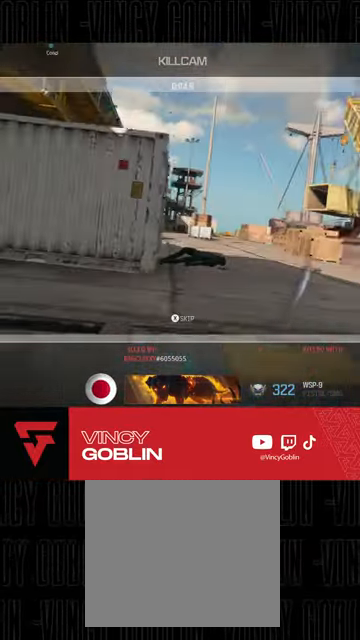
Gameplay with a controller (PlayStation layout); each line is a JSON object with the inputs held at the frame after it. "events" lists button and stick changes between this image and that frame as [ms after this image, input, new state], when the widget could be followed in between.
{"buttons": ["SQUARE"], "left_stick": "center", "right_stick": "center", "events": [[33, "CIRCLE", "down"], [133, "CIRCLE", "up"], [233, "SQUARE", "down"], [367, "SQUARE", "up"], [433, "SQUARE", "down"]]}
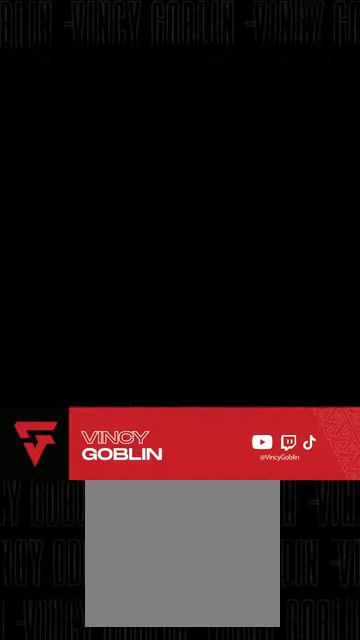
{"buttons": [], "left_stick": "center", "right_stick": "center", "events": [[33, "SQUARE", "up"]]}
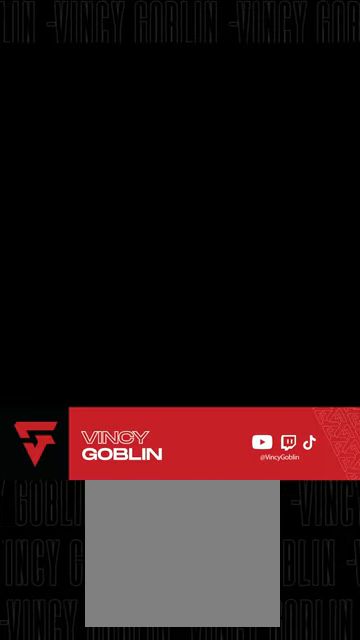
{"buttons": [], "left_stick": "center", "right_stick": "center", "events": [[367, "CIRCLE", "down"], [500, "CIRCLE", "up"]]}
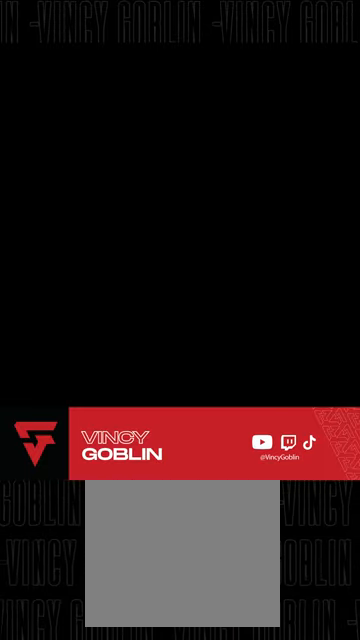
{"buttons": ["CIRCLE"], "left_stick": "center", "right_stick": "center", "events": [[100, "CIRCLE", "down"], [267, "CIRCLE", "up"], [367, "CIRCLE", "down"]]}
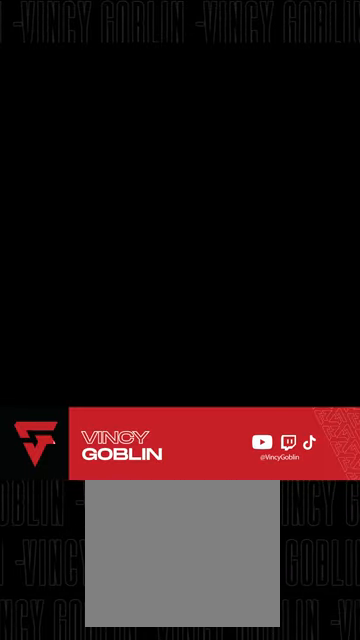
{"buttons": [], "left_stick": "center", "right_stick": "down", "events": [[33, "CIRCLE", "up"], [200, "right_stick", "down-left"], [300, "right_stick", "down"]]}
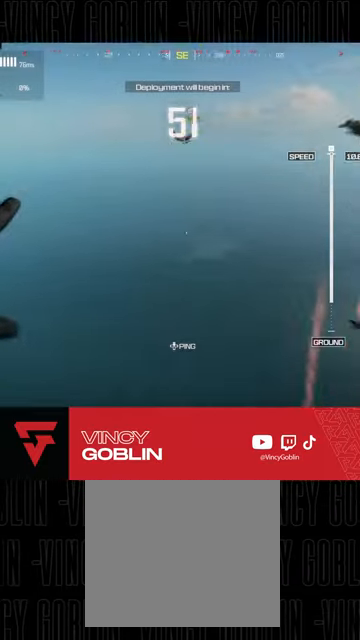
{"buttons": [], "left_stick": "right", "right_stick": "down", "events": [[367, "left_stick", "right"]]}
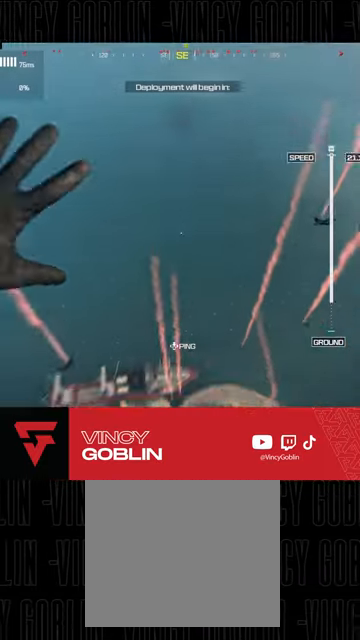
{"buttons": [], "left_stick": "right", "right_stick": "down-left", "events": [[367, "right_stick", "down-left"]]}
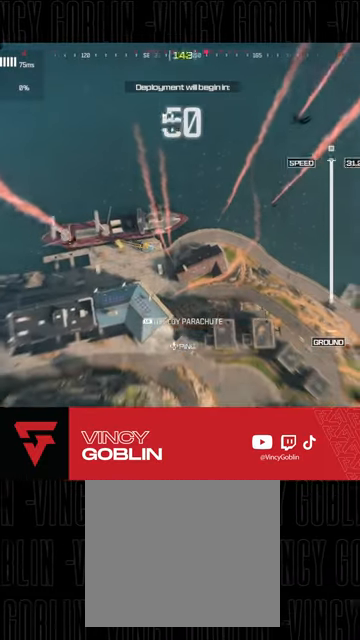
{"buttons": [], "left_stick": "up-right", "right_stick": "left", "events": [[33, "right_stick", "center"], [233, "left_stick", "up-right"], [300, "right_stick", "left"]]}
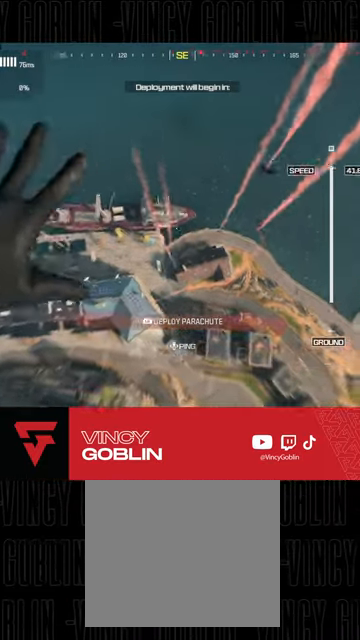
{"buttons": [], "left_stick": "right", "right_stick": "left", "events": [[400, "left_stick", "right"]]}
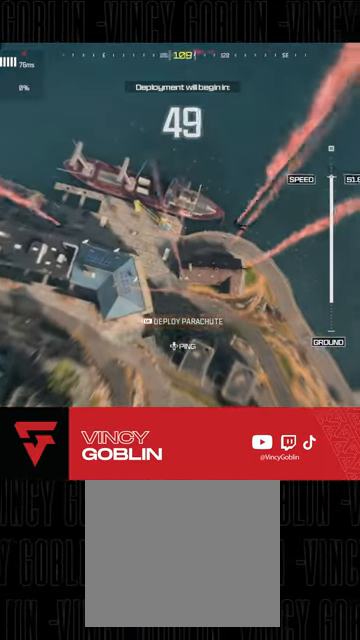
{"buttons": [], "left_stick": "down-right", "right_stick": "left", "events": [[67, "left_stick", "down-right"]]}
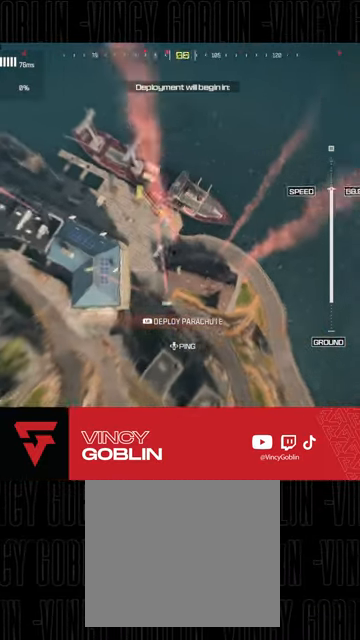
{"buttons": [], "left_stick": "down-left", "right_stick": "up-left", "events": [[467, "left_stick", "down-left"], [500, "right_stick", "up-left"]]}
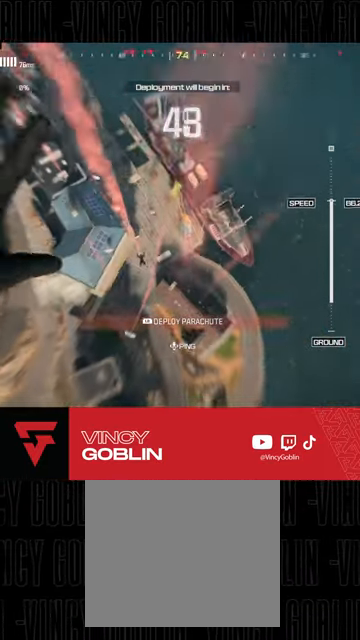
{"buttons": [], "left_stick": "up-left", "right_stick": "up-left", "events": [[133, "left_stick", "left"], [300, "left_stick", "up-left"]]}
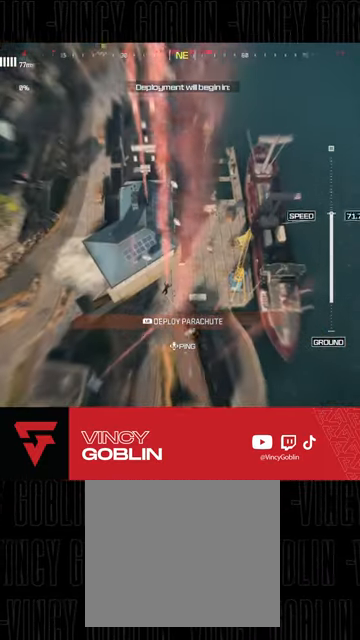
{"buttons": [], "left_stick": "up-left", "right_stick": "center", "events": [[367, "right_stick", "center"]]}
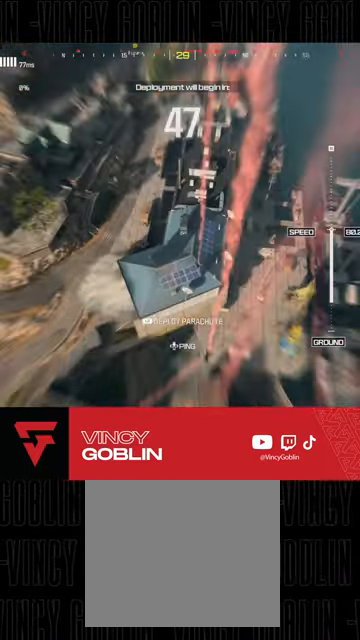
{"buttons": [], "left_stick": "down-left", "right_stick": "right", "events": [[333, "left_stick", "down-left"], [333, "right_stick", "right"]]}
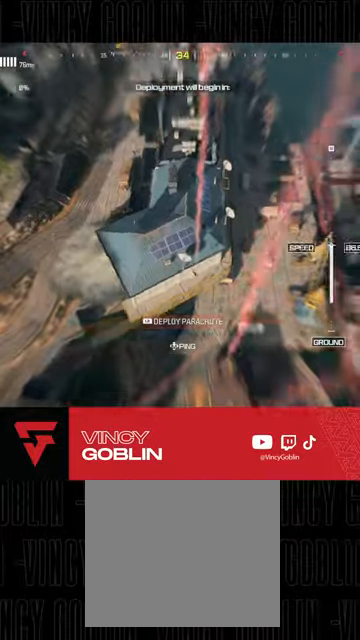
{"buttons": [], "left_stick": "up-left", "right_stick": "up-right", "events": [[33, "right_stick", "center"], [133, "right_stick", "up-right"], [333, "left_stick", "up-left"]]}
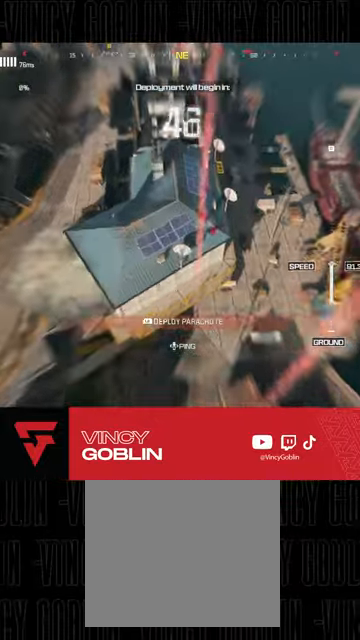
{"buttons": [], "left_stick": "up-left", "right_stick": "up-right", "events": []}
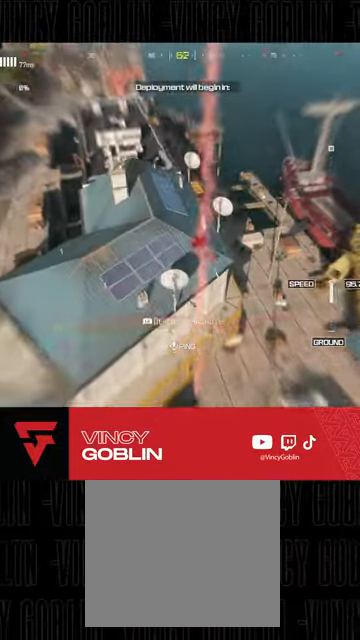
{"buttons": [], "left_stick": "up", "right_stick": "right", "events": [[167, "L1", "down"], [233, "L2", "down"], [233, "left_stick", "up"], [300, "L1", "up"], [300, "L2", "up"], [367, "L3", "down"], [433, "right_stick", "right"], [500, "L3", "up"]]}
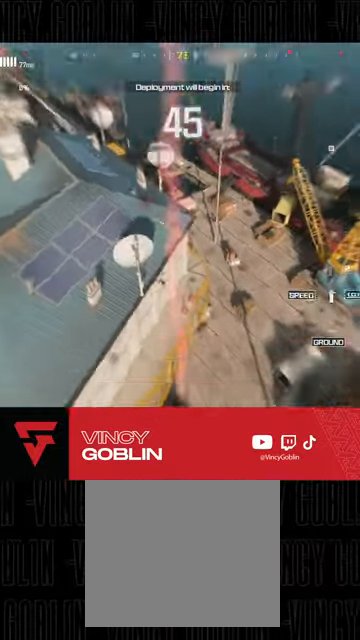
{"buttons": [], "left_stick": "up", "right_stick": "down-right", "events": [[100, "right_stick", "center"], [267, "right_stick", "down-right"]]}
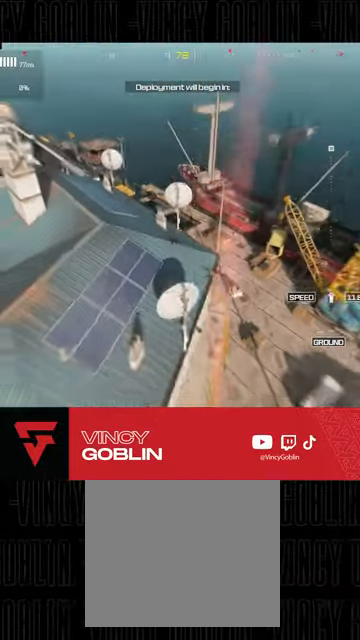
{"buttons": [], "left_stick": "up-right", "right_stick": "center", "events": [[133, "left_stick", "up-right"], [267, "R3", "down"], [400, "left_stick", "right"], [467, "R3", "up"], [467, "right_stick", "center"], [500, "left_stick", "up-right"]]}
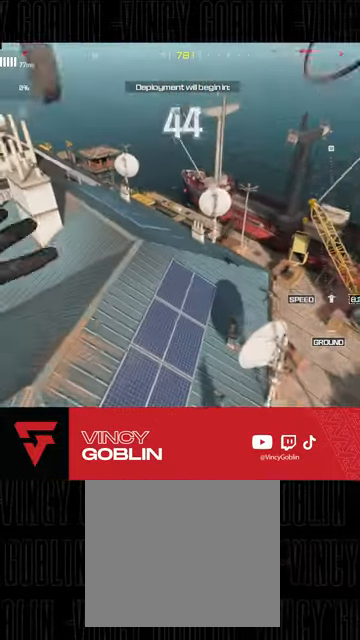
{"buttons": [], "left_stick": "up", "right_stick": "up-left", "events": [[133, "left_stick", "up"], [133, "right_stick", "up-left"]]}
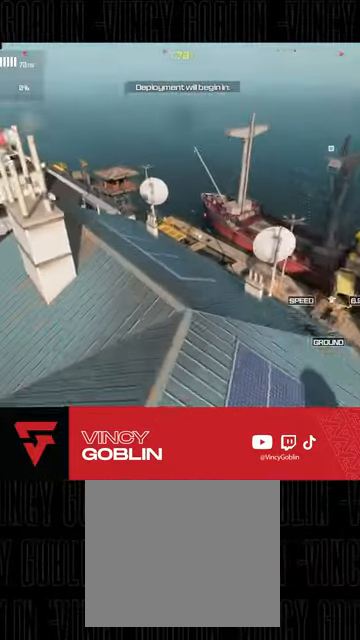
{"buttons": ["L2", "R2"], "left_stick": "up-right", "right_stick": "center", "events": [[167, "L2", "down"], [167, "left_stick", "up-right"], [333, "right_stick", "center"], [467, "R2", "down"]]}
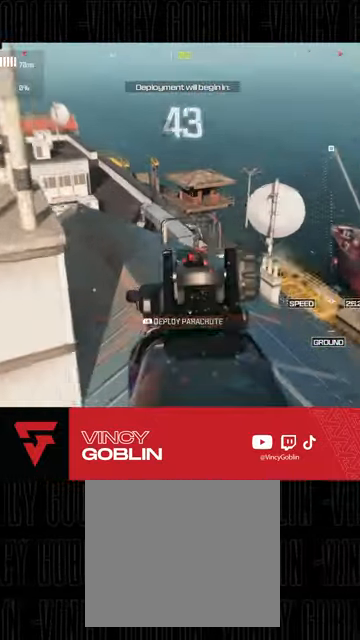
{"buttons": ["L2", "R2"], "left_stick": "up-right", "right_stick": "down-right", "events": [[33, "right_stick", "up"], [167, "right_stick", "center"], [367, "right_stick", "down-right"]]}
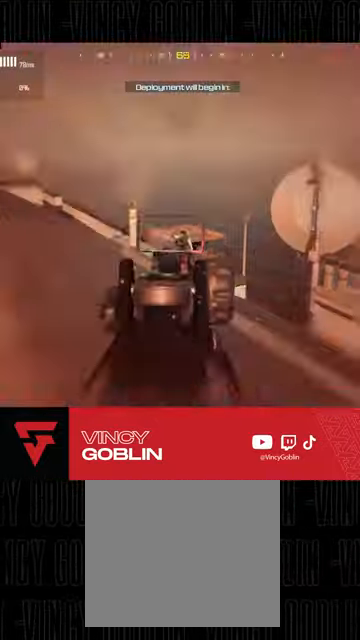
{"buttons": ["L2", "R2"], "left_stick": "up-right", "right_stick": "down", "events": [[133, "right_stick", "down-left"], [233, "right_stick", "down"]]}
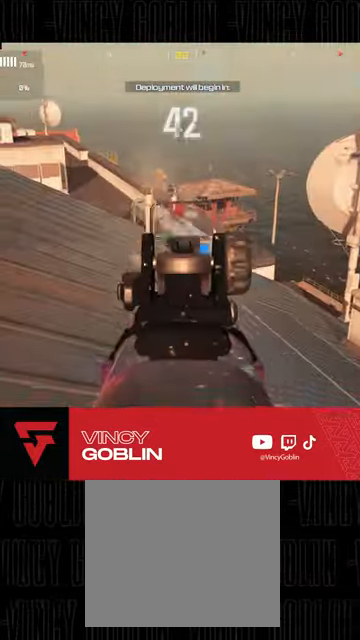
{"buttons": ["L2", "R2"], "left_stick": "up-right", "right_stick": "left", "events": [[33, "right_stick", "left"], [100, "left_stick", "up-left"], [200, "right_stick", "center"], [233, "left_stick", "up-right"], [500, "right_stick", "left"]]}
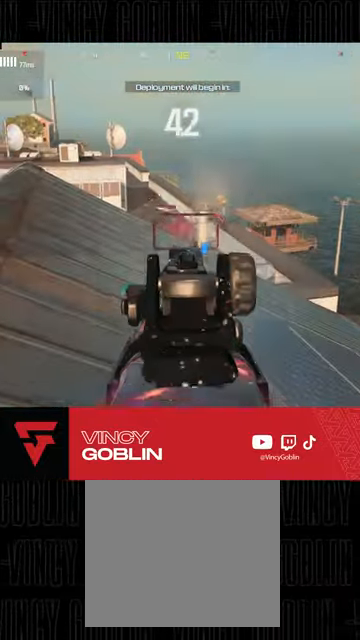
{"buttons": ["L2", "R2"], "left_stick": "up-right", "right_stick": "down", "events": [[267, "right_stick", "center"], [367, "right_stick", "down"]]}
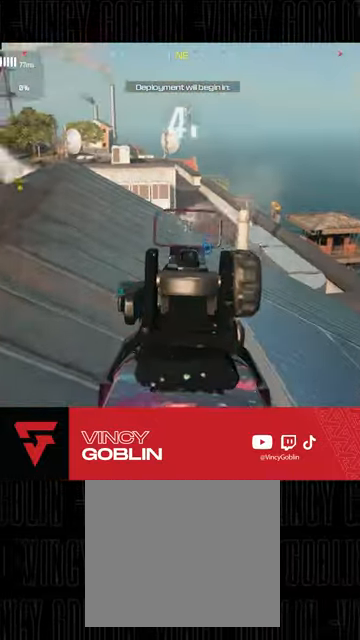
{"buttons": ["L3"], "left_stick": "up", "right_stick": "center", "events": [[100, "left_stick", "up"], [167, "right_stick", "center"], [267, "L2", "up"], [333, "L3", "down"], [333, "R2", "up"], [433, "L3", "up"], [433, "TRIANGLE", "down"], [467, "TRIANGLE", "up"], [500, "L3", "down"]]}
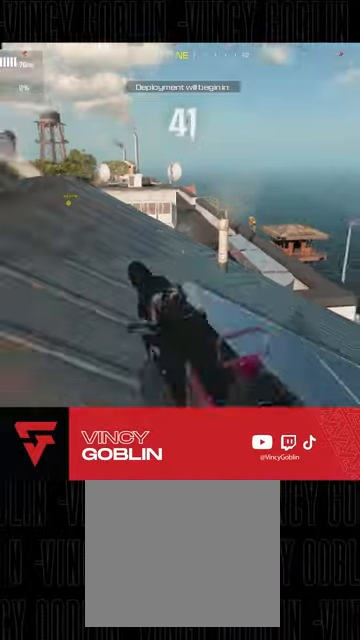
{"buttons": ["L3"], "left_stick": "up", "right_stick": "down", "events": [[100, "L3", "up"], [167, "L3", "down"], [200, "right_stick", "down-left"], [267, "L3", "up"], [267, "right_stick", "down"], [367, "L3", "down"], [433, "L3", "up"], [500, "L3", "down"]]}
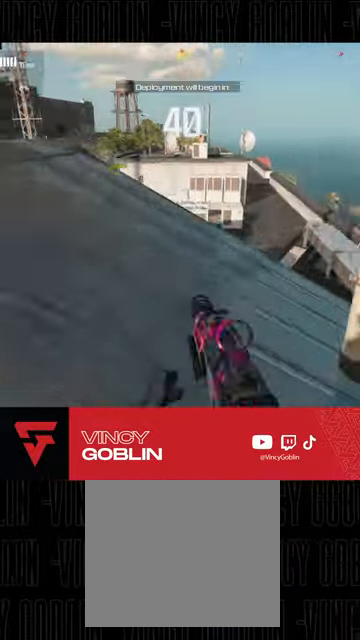
{"buttons": [], "left_stick": "up", "right_stick": "down-left", "events": [[100, "L3", "up"], [200, "L3", "down"], [367, "L3", "up"], [467, "right_stick", "down-left"]]}
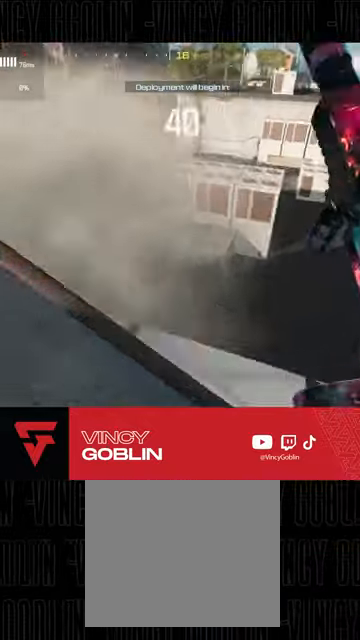
{"buttons": [], "left_stick": "up", "right_stick": "center", "events": [[67, "right_stick", "down"], [100, "L1", "down"], [167, "L1", "up"], [200, "right_stick", "center"]]}